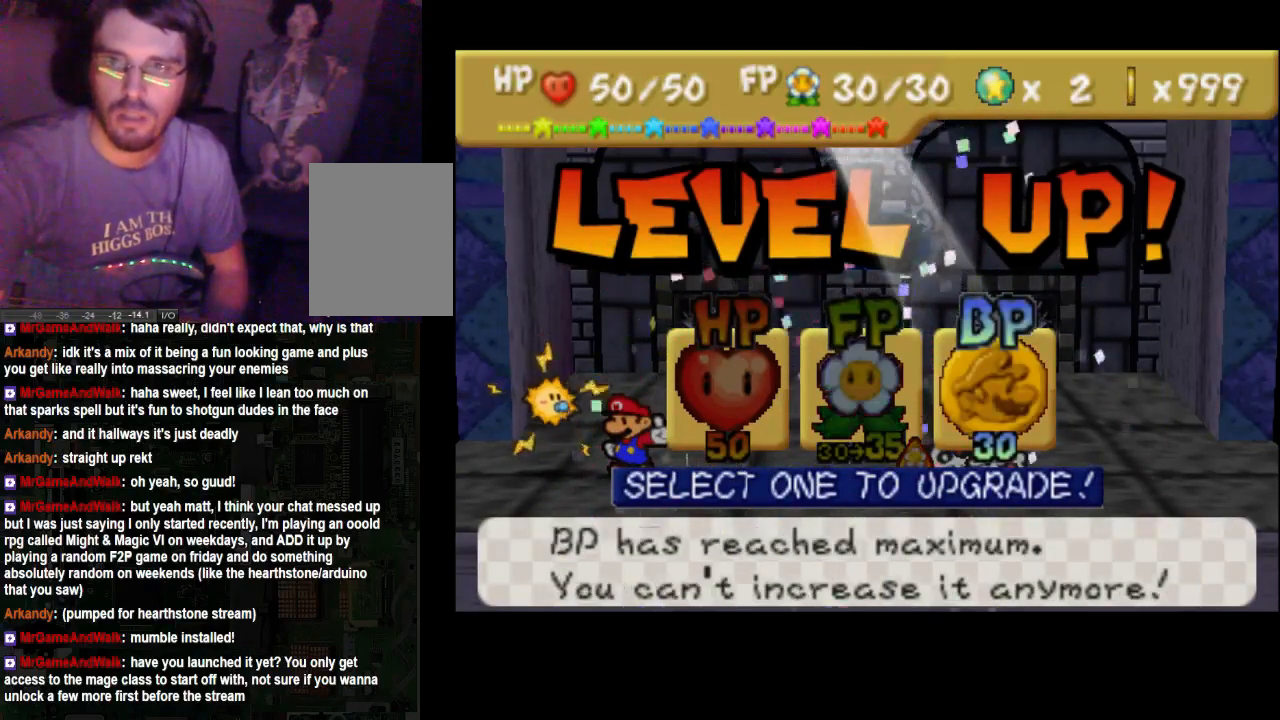
Gameplay with a controller (Xbox layout); each line is a JSON object with the inputs held at the frame after it. "events" lists button and stick changes between this image and that frame as [ms after this image, input, new state], when the widget could be followed in between. Not read: L3 R3.
{"buttons": [], "left_stick": "left", "right_stick": "center", "events": [[67, "left_stick", "left"], [233, "left_stick", "center"], [367, "left_stick", "left"]]}
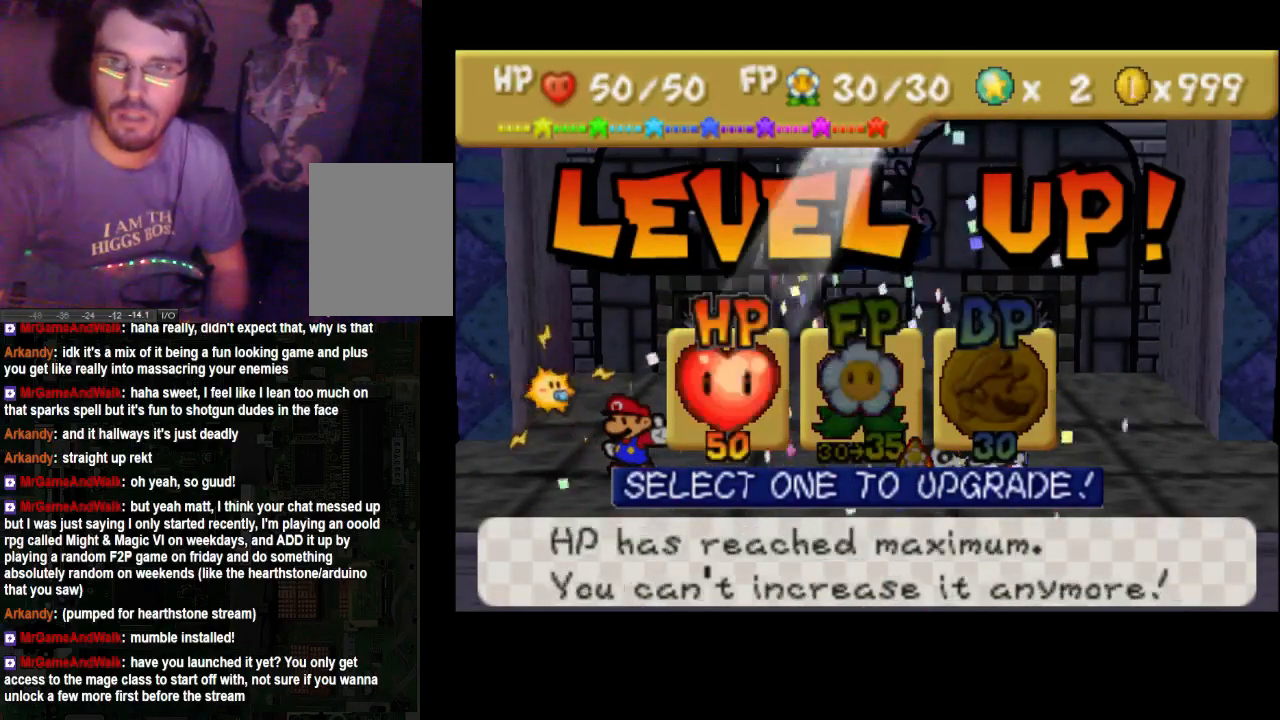
{"buttons": [], "left_stick": "right", "right_stick": "center", "events": [[133, "left_stick", "right"], [300, "left_stick", "center"], [433, "left_stick", "right"]]}
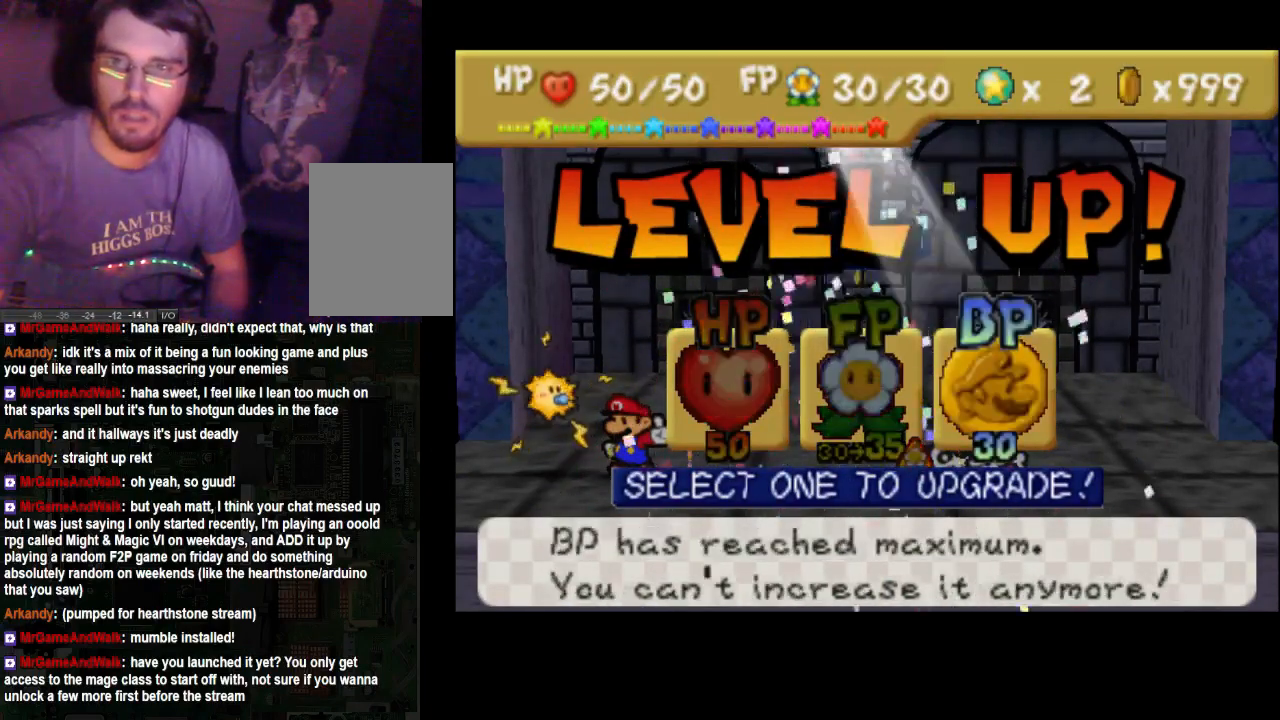
{"buttons": [], "left_stick": "left", "right_stick": "center", "events": [[133, "left_stick", "center"], [500, "left_stick", "left"]]}
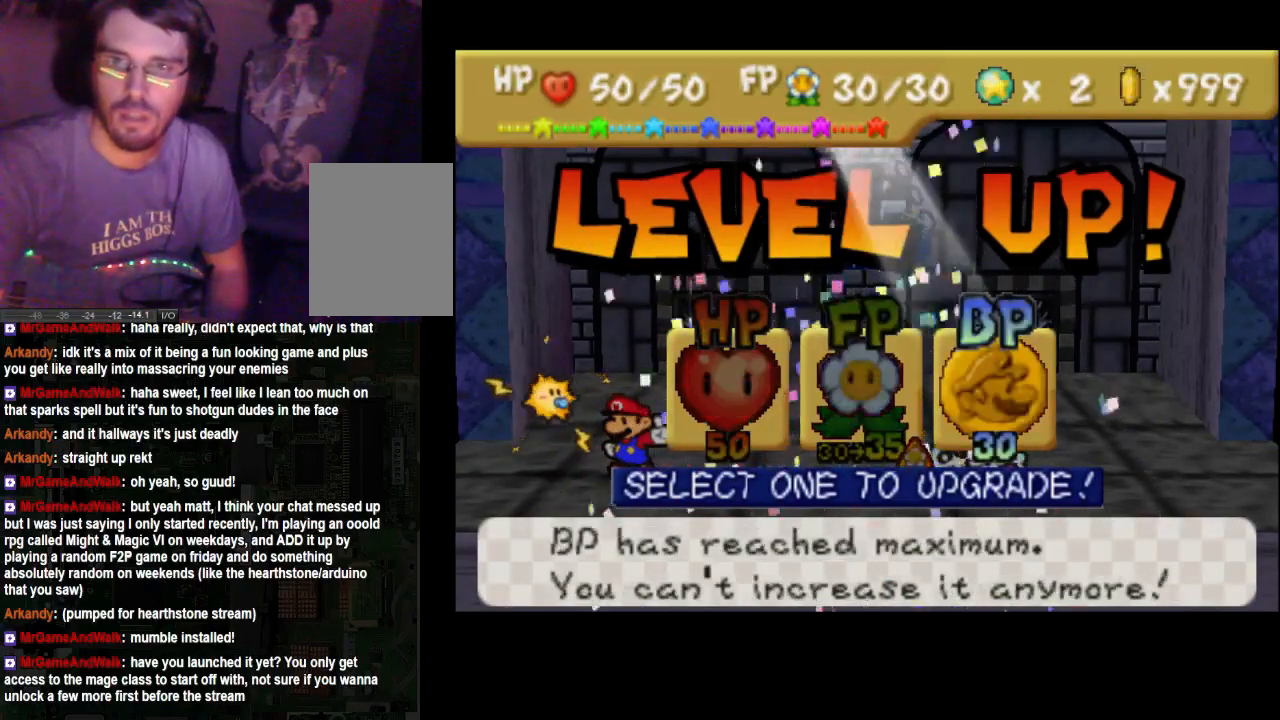
{"buttons": [], "left_stick": "left", "right_stick": "center", "events": [[200, "left_stick", "center"], [500, "left_stick", "left"]]}
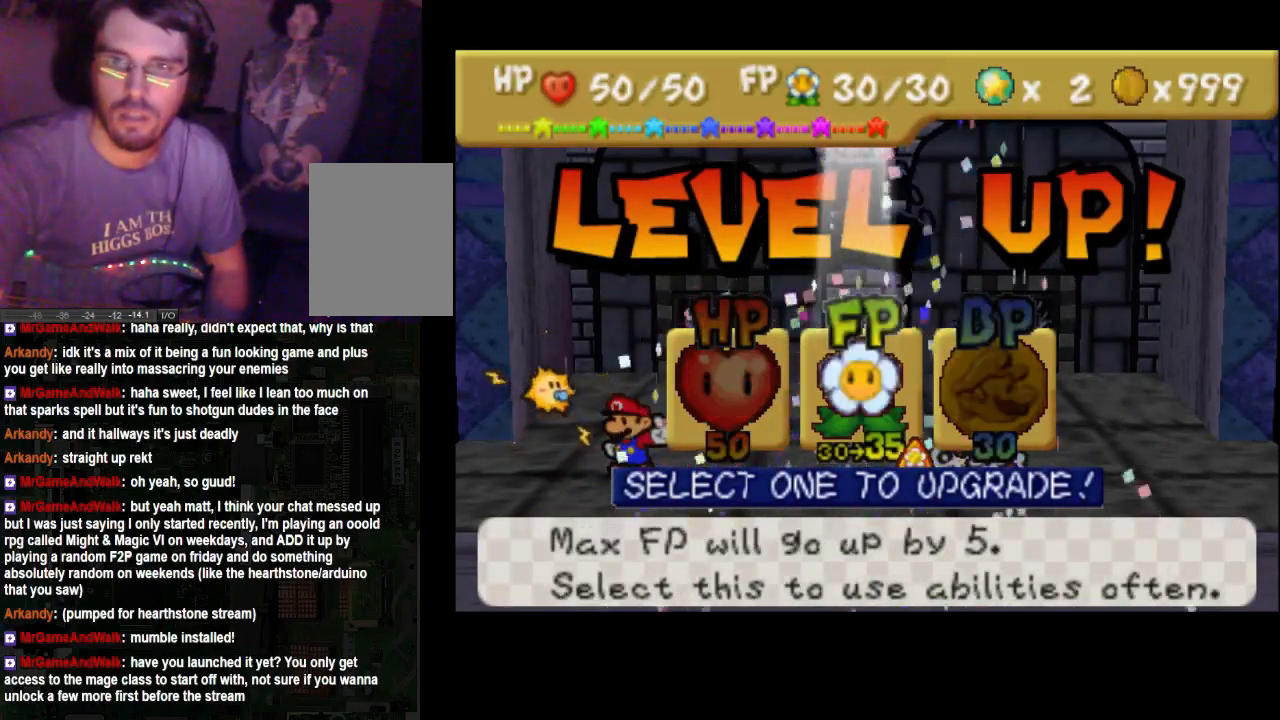
{"buttons": [], "left_stick": "center", "right_stick": "center", "events": [[200, "left_stick", "center"], [300, "left_stick", "right"], [500, "left_stick", "center"]]}
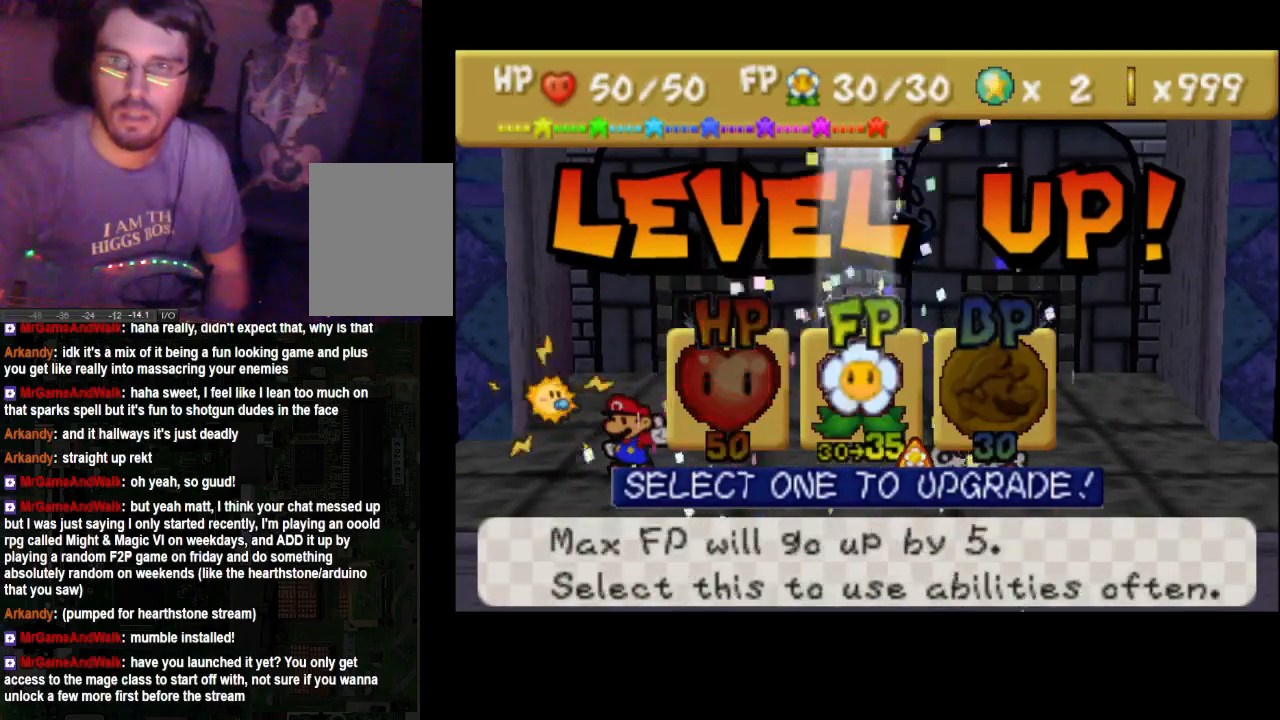
{"buttons": [], "left_stick": "center", "right_stick": "center", "events": [[300, "left_stick", "right"], [500, "left_stick", "center"]]}
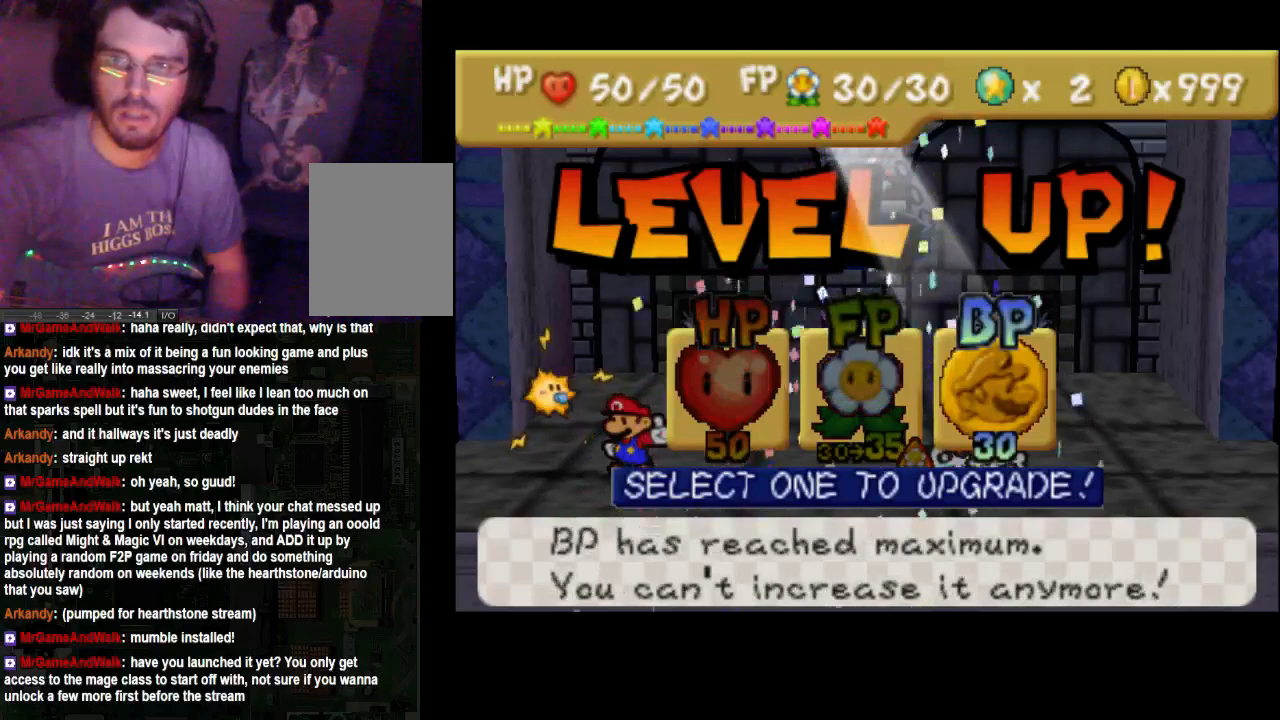
{"buttons": [], "left_stick": "left", "right_stick": "center", "events": [[133, "left_stick", "left"], [300, "left_stick", "center"], [500, "left_stick", "left"]]}
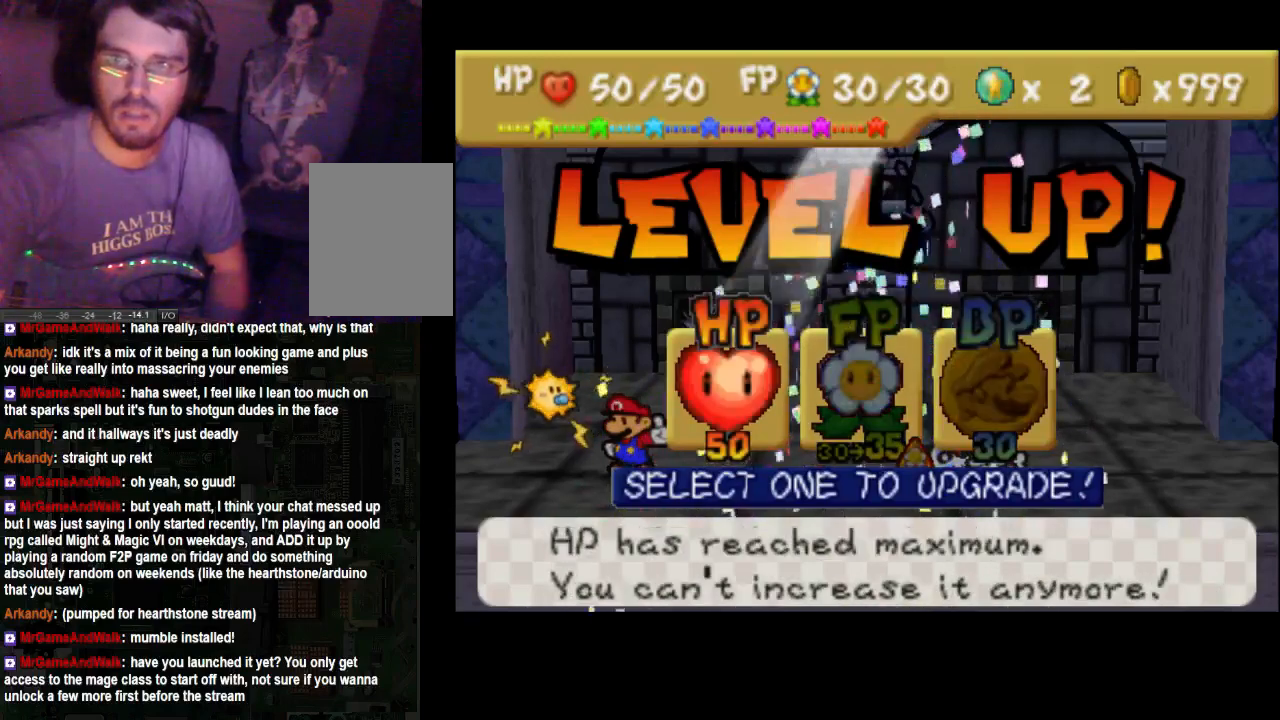
{"buttons": [], "left_stick": "right", "right_stick": "center", "events": [[100, "left_stick", "center"], [233, "left_stick", "right"], [367, "left_stick", "center"], [433, "left_stick", "right"]]}
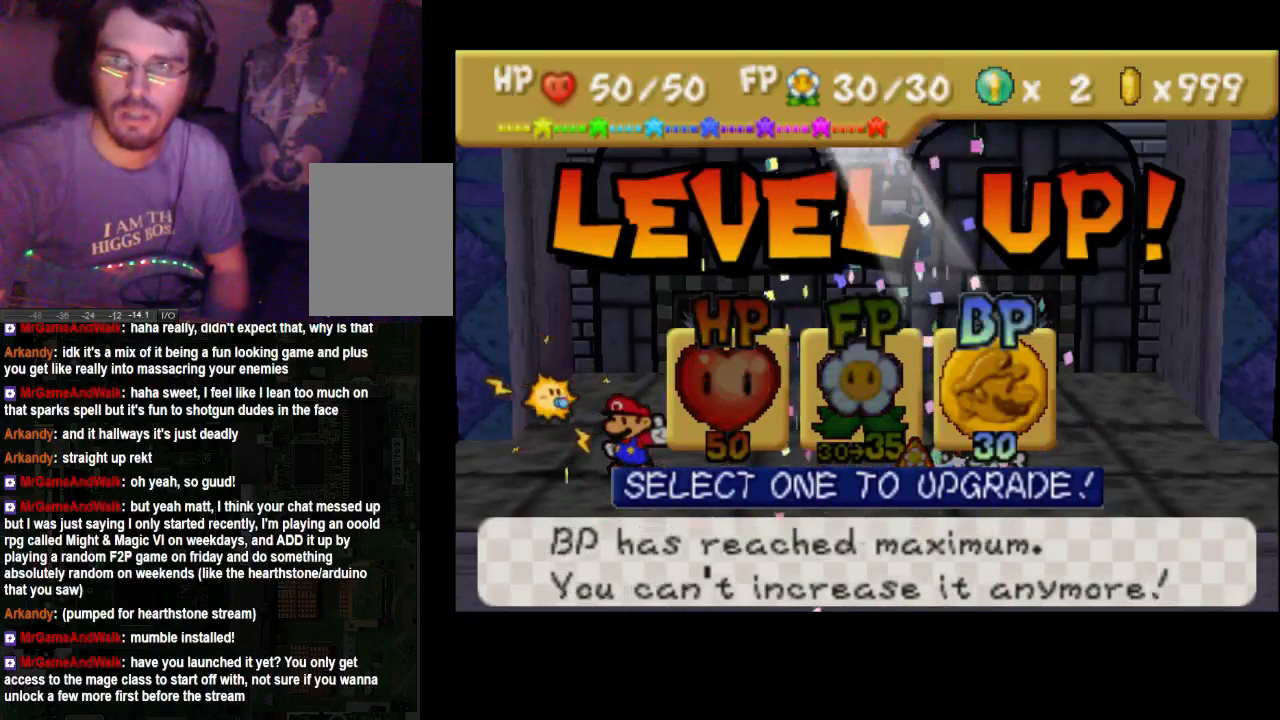
{"buttons": [], "left_stick": "center", "right_stick": "center", "events": [[133, "left_stick", "center"], [300, "left_stick", "up-left"], [433, "left_stick", "center"]]}
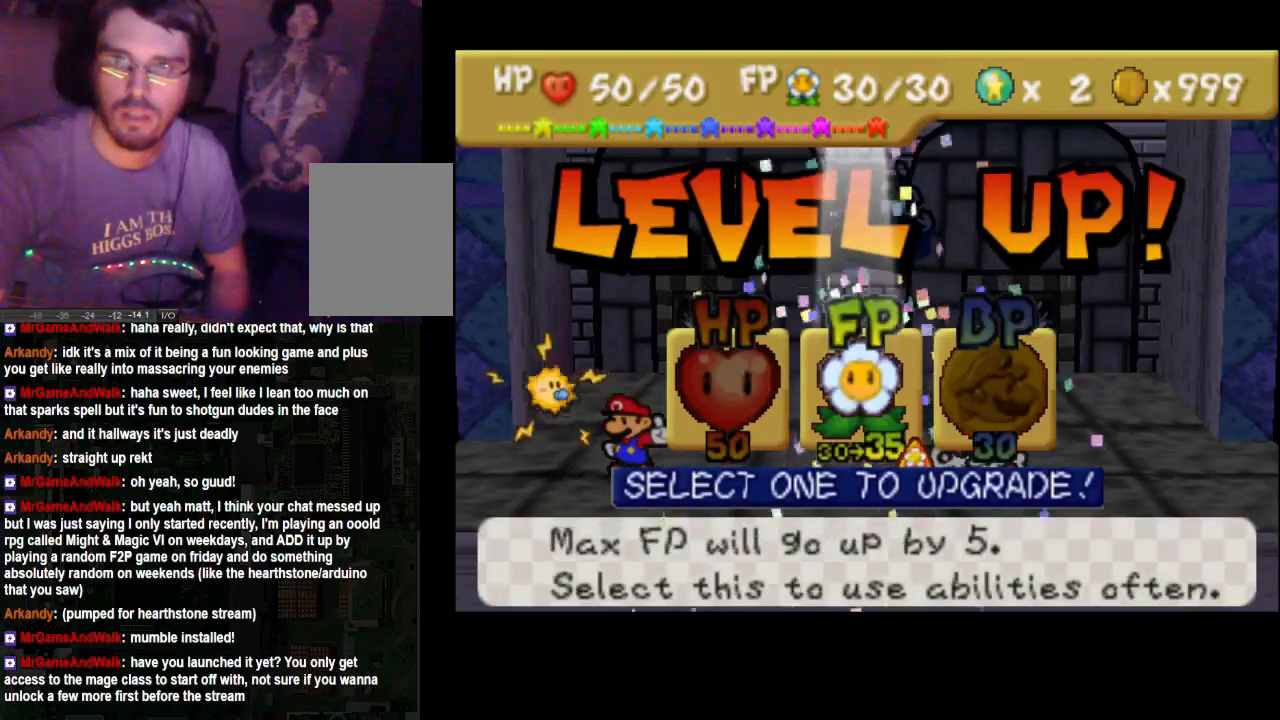
{"buttons": [], "left_stick": "right", "right_stick": "center", "events": [[233, "left_stick", "left"], [433, "left_stick", "center"], [500, "left_stick", "right"]]}
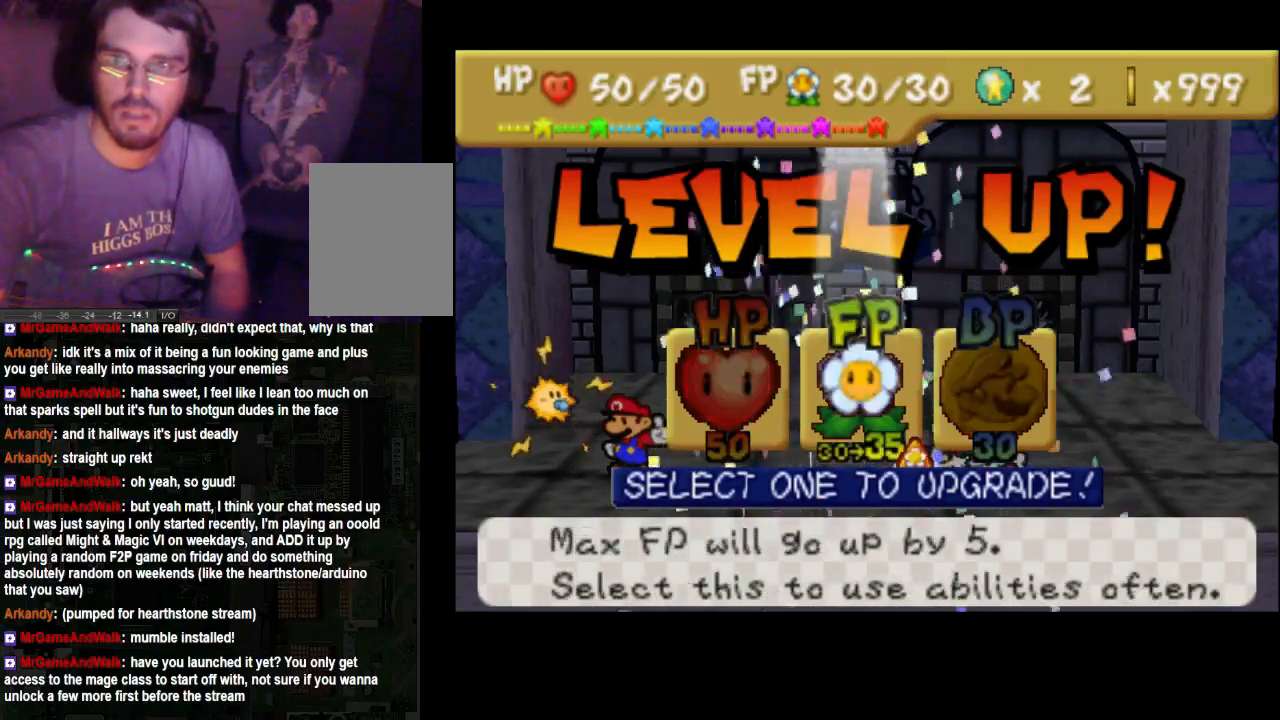
{"buttons": [], "left_stick": "center", "right_stick": "center", "events": [[167, "left_stick", "center"], [300, "left_stick", "right"], [433, "left_stick", "center"]]}
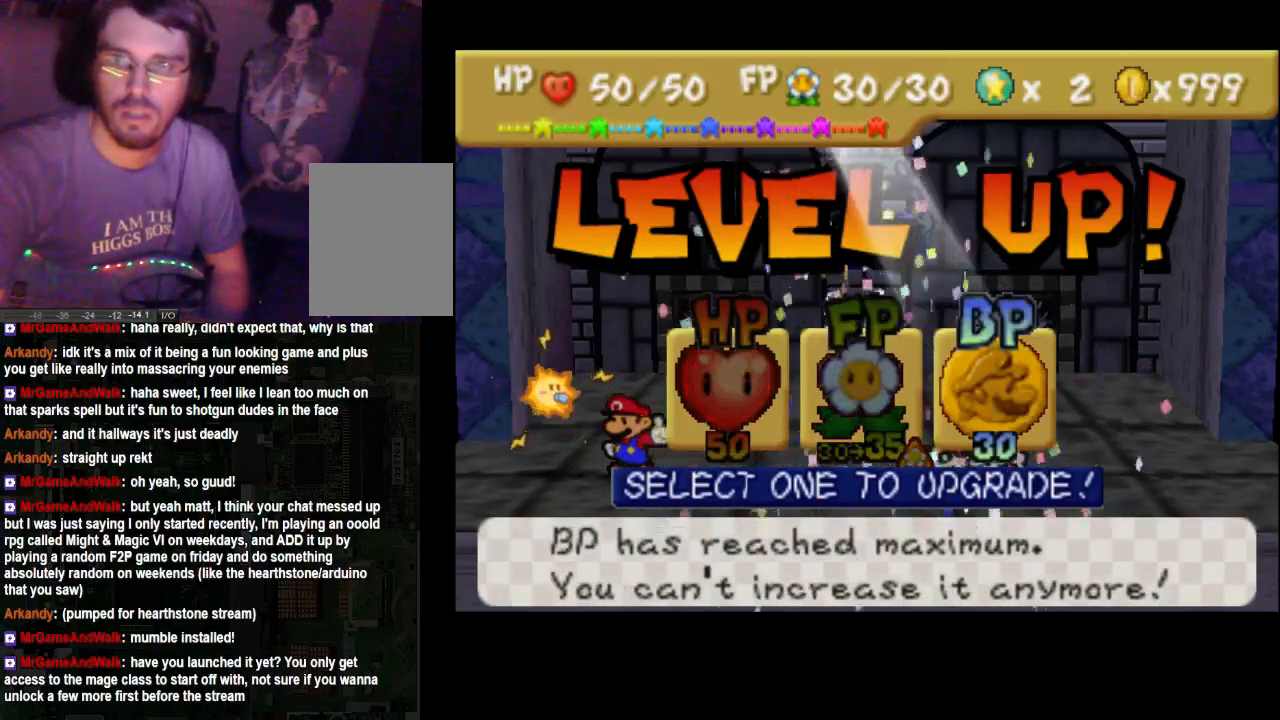
{"buttons": [], "left_stick": "left", "right_stick": "center", "events": [[167, "left_stick", "left"], [367, "left_stick", "center"], [500, "left_stick", "left"]]}
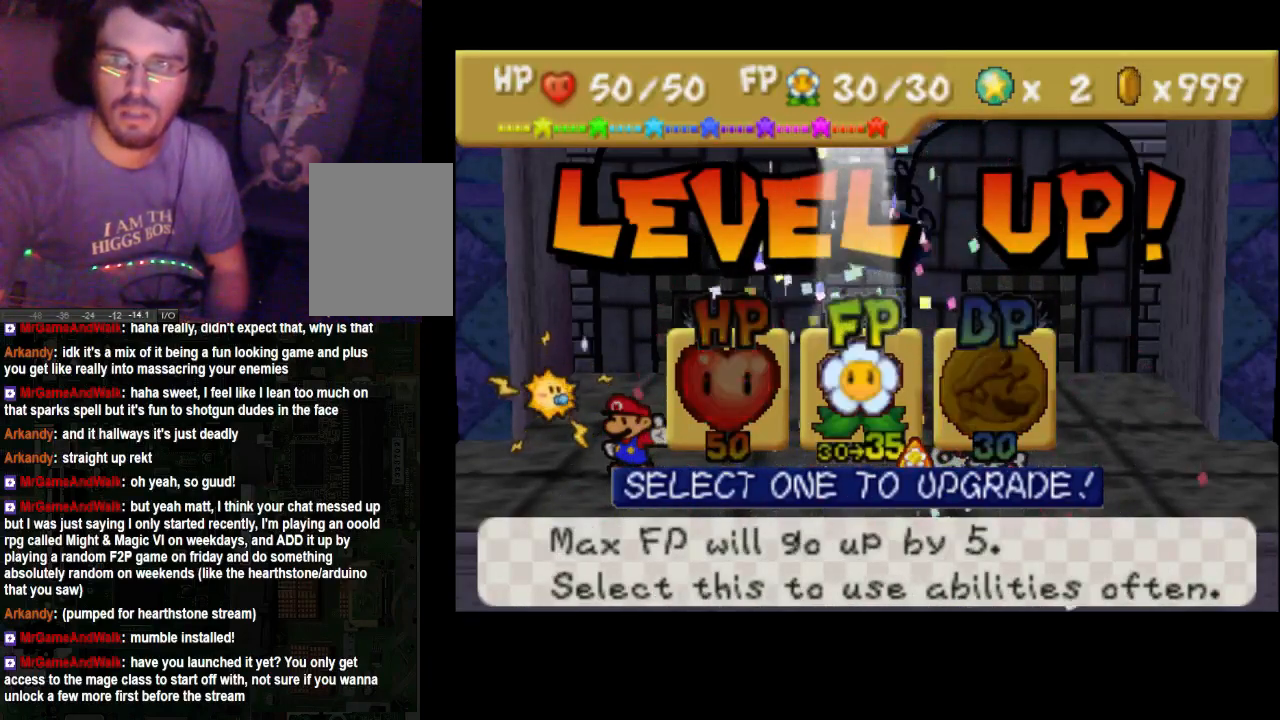
{"buttons": [], "left_stick": "center", "right_stick": "center", "events": [[167, "left_stick", "center"]]}
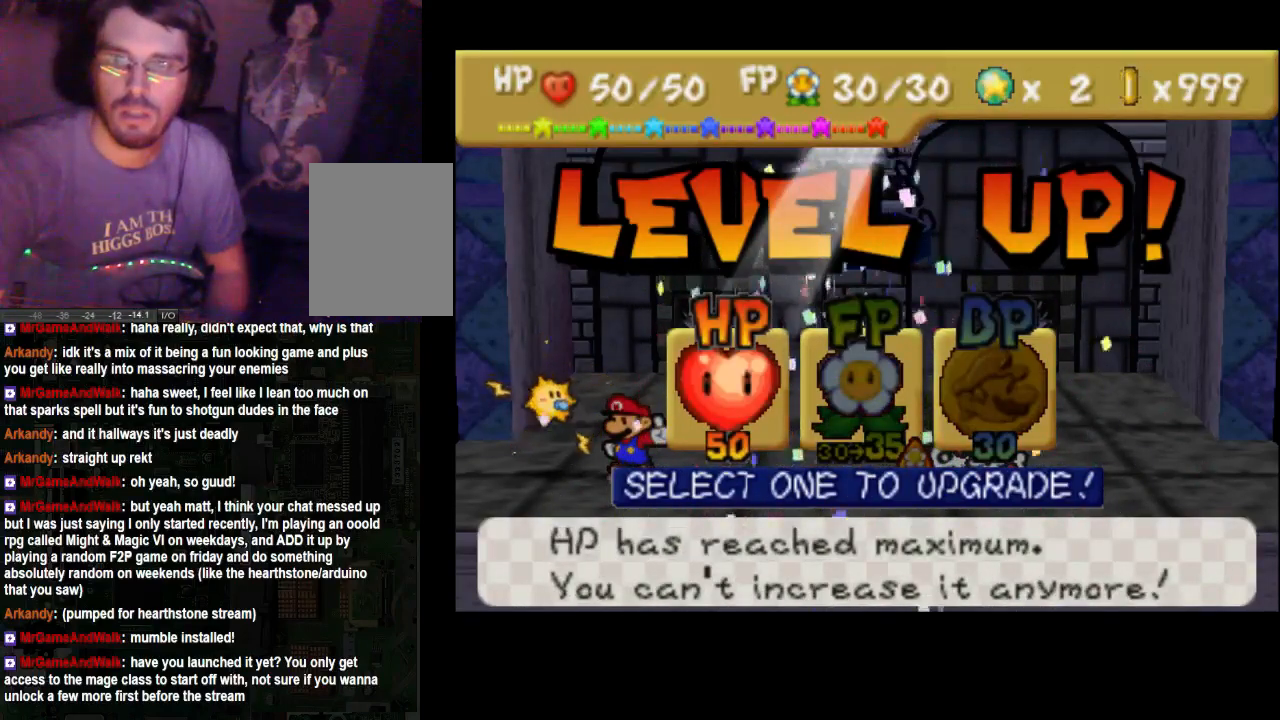
{"buttons": [], "left_stick": "right", "right_stick": "center", "events": [[67, "left_stick", "right"], [167, "left_stick", "center"], [500, "left_stick", "right"]]}
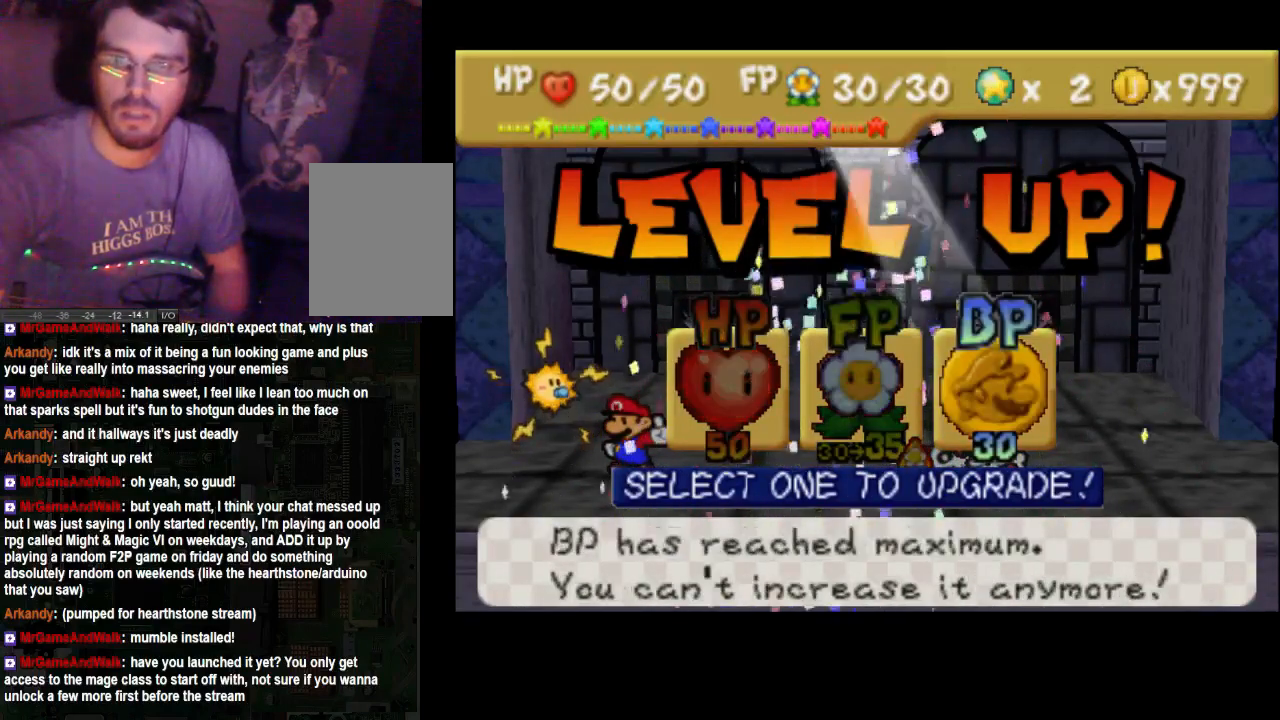
{"buttons": [], "left_stick": "center", "right_stick": "center", "events": [[167, "left_stick", "center"], [300, "left_stick", "left"], [433, "left_stick", "center"]]}
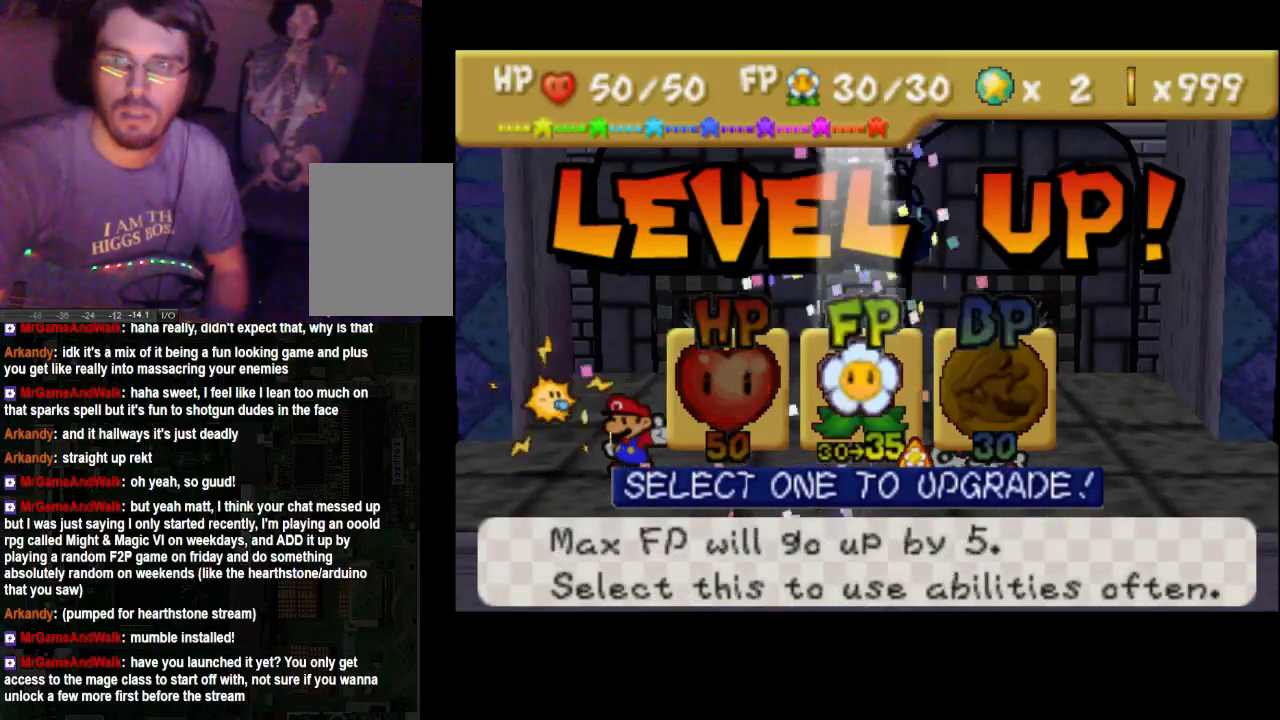
{"buttons": [], "left_stick": "center", "right_stick": "center", "events": [[33, "left_stick", "right"], [233, "left_stick", "center"], [367, "A", "down"], [500, "A", "up"]]}
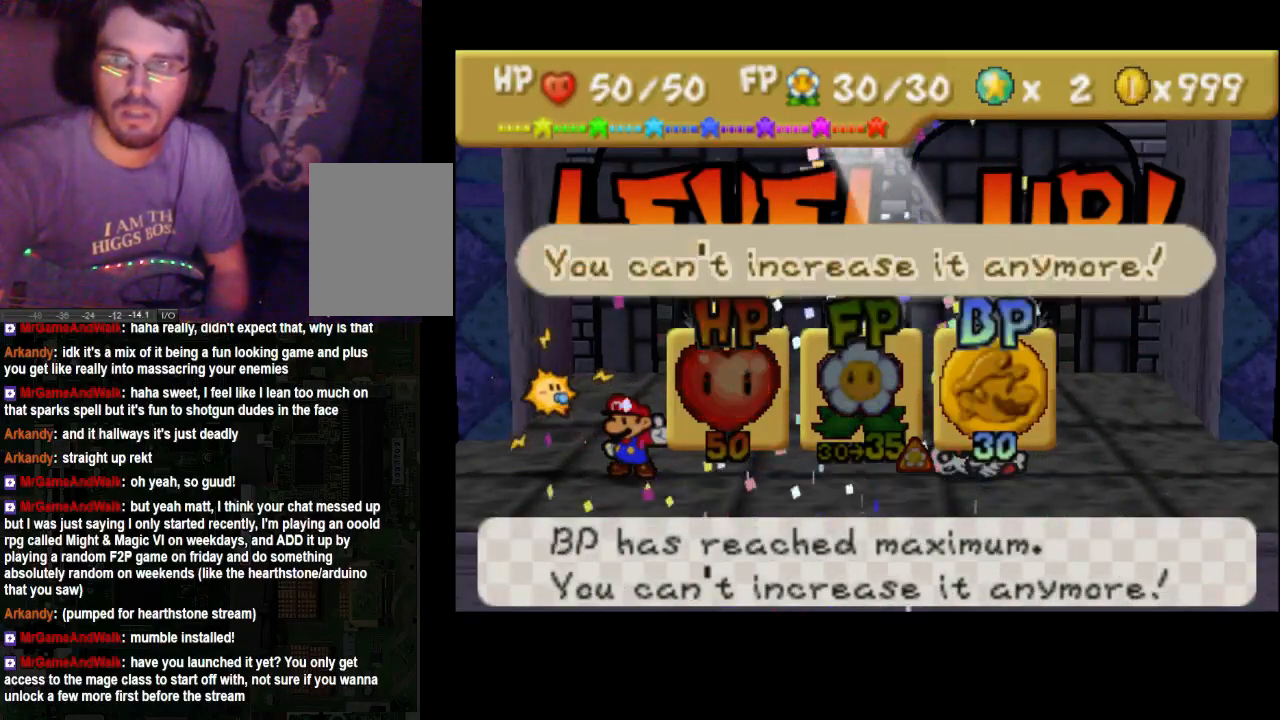
{"buttons": [], "left_stick": "center", "right_stick": "center", "events": []}
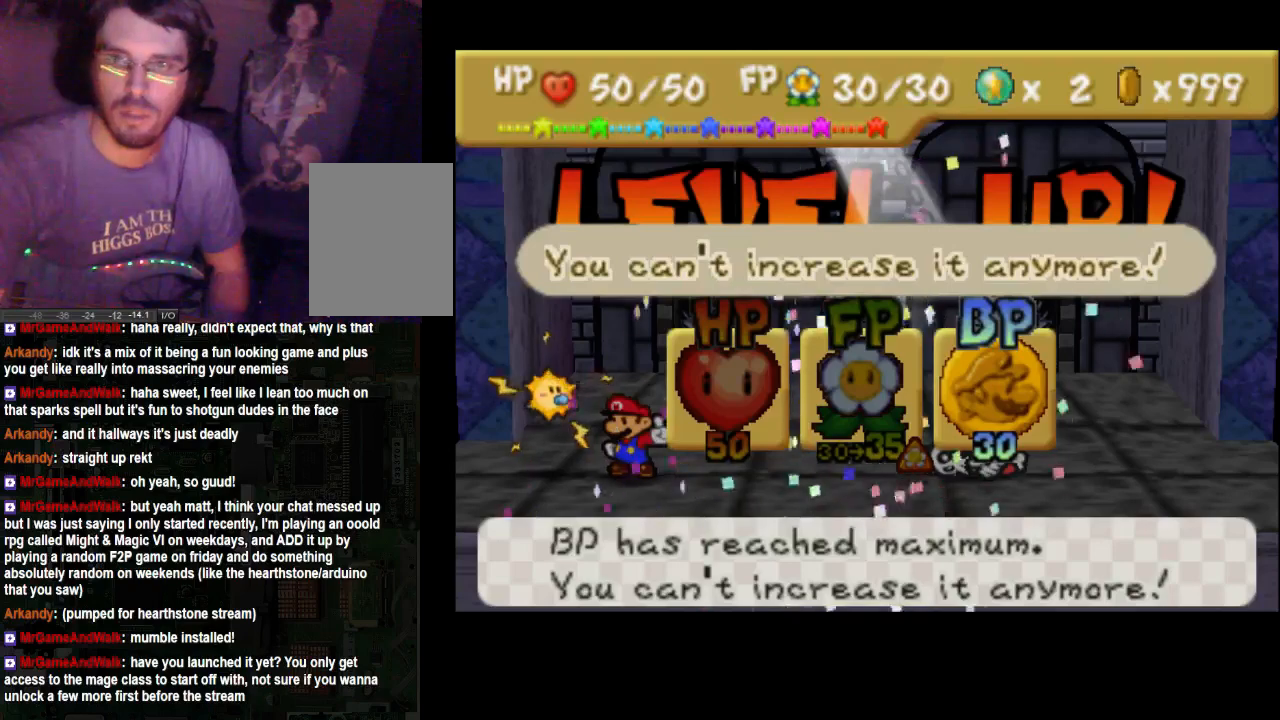
{"buttons": ["A"], "left_stick": "center", "right_stick": "center", "events": [[400, "A", "down"]]}
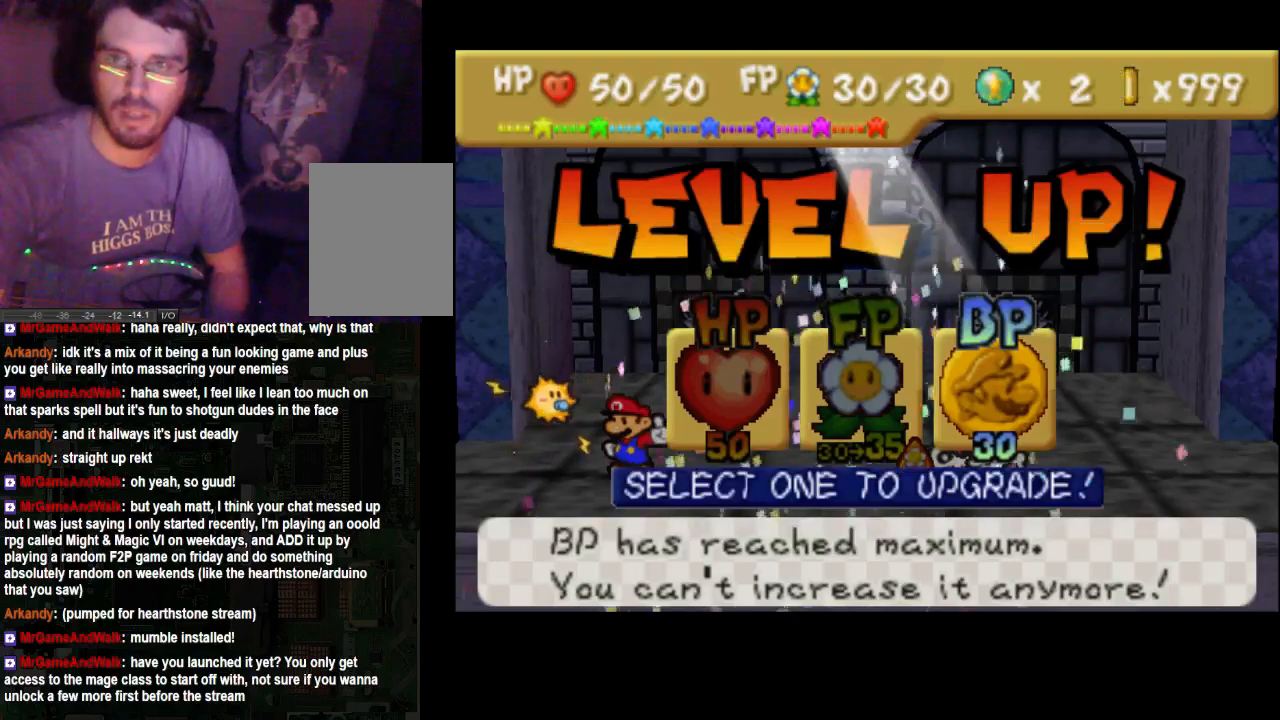
{"buttons": [], "left_stick": "center", "right_stick": "center", "events": [[33, "A", "up"]]}
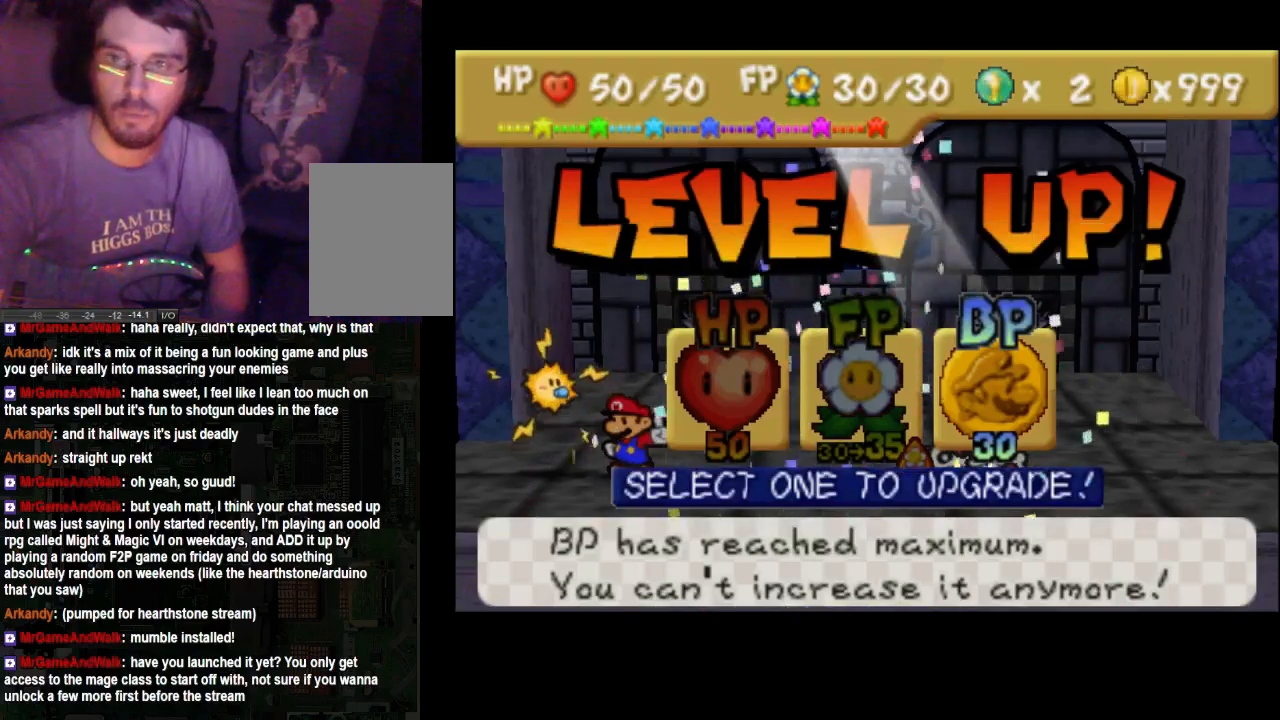
{"buttons": [], "left_stick": "center", "right_stick": "center", "events": [[233, "left_stick", "left"], [367, "left_stick", "center"]]}
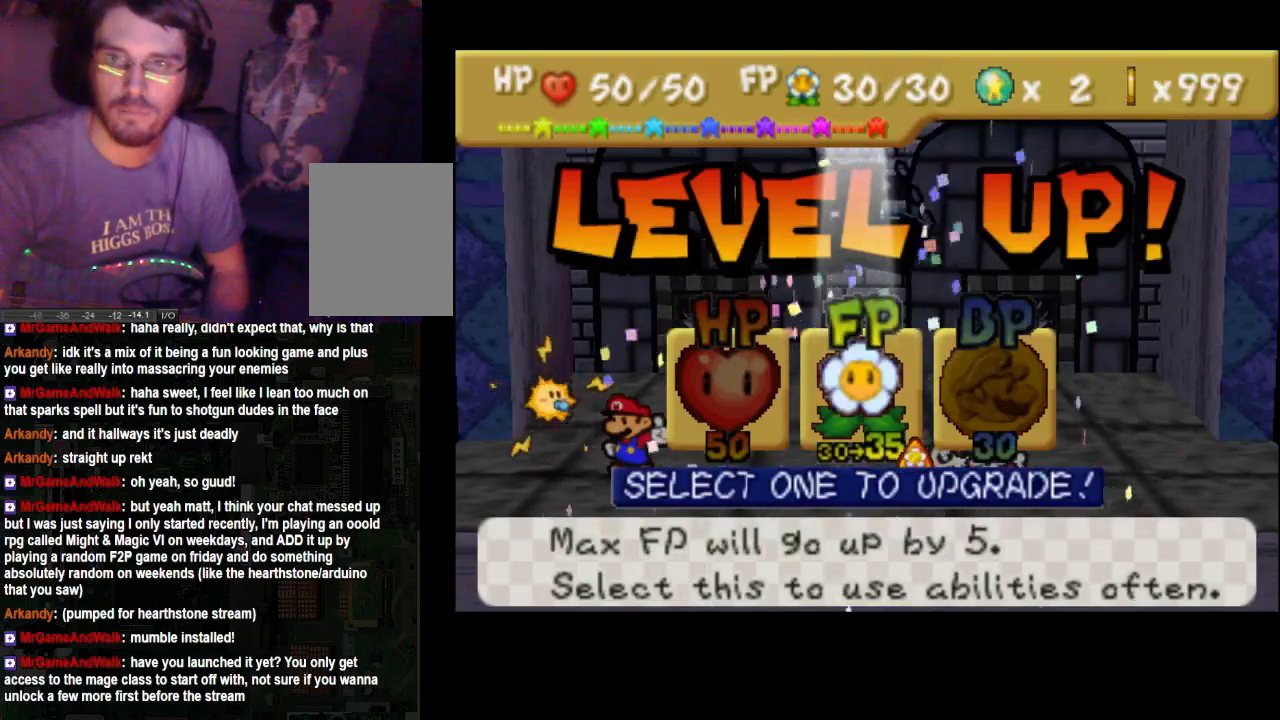
{"buttons": [], "left_stick": "center", "right_stick": "center", "events": []}
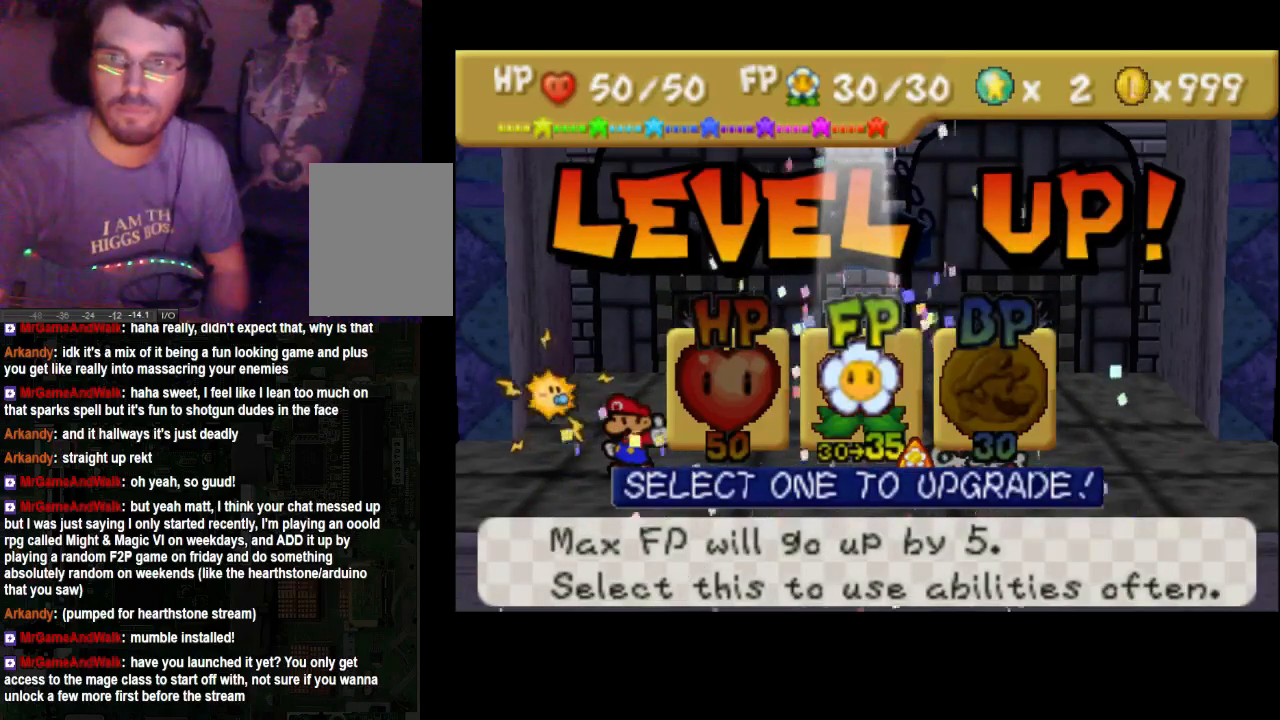
{"buttons": [], "left_stick": "left", "right_stick": "center", "events": [[433, "left_stick", "left"]]}
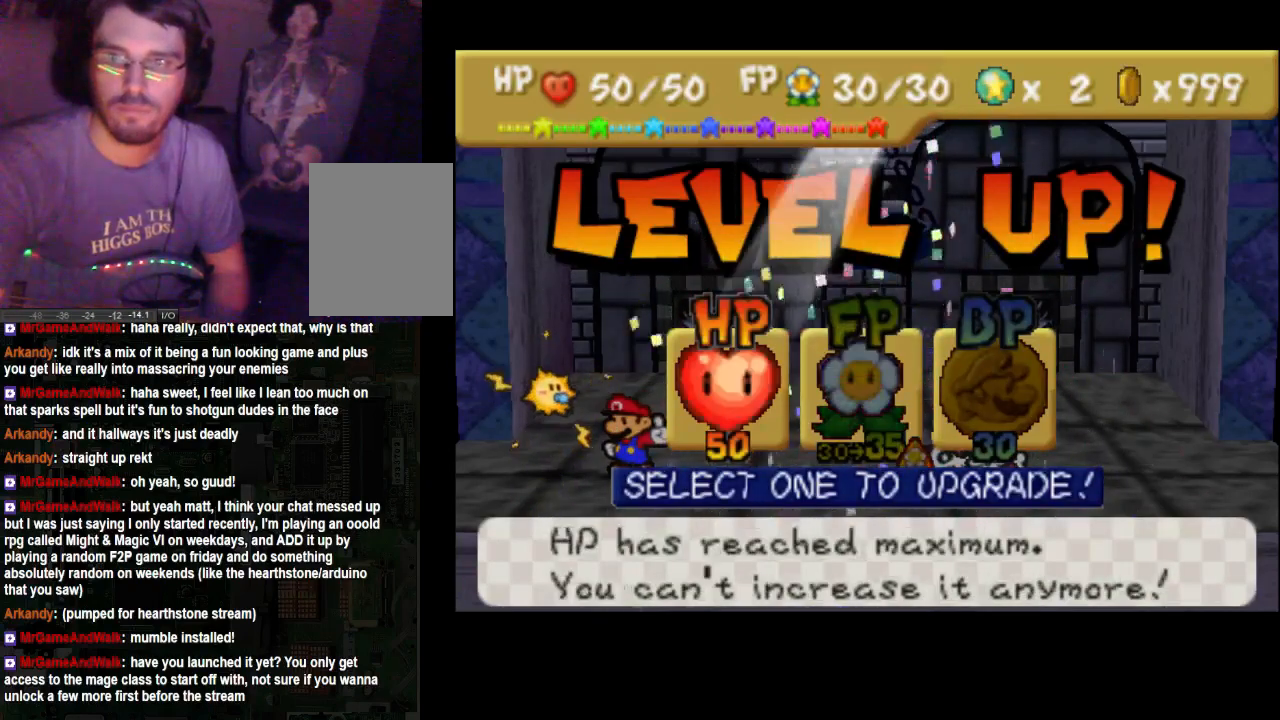
{"buttons": [], "left_stick": "center", "right_stick": "center", "events": [[100, "left_stick", "center"]]}
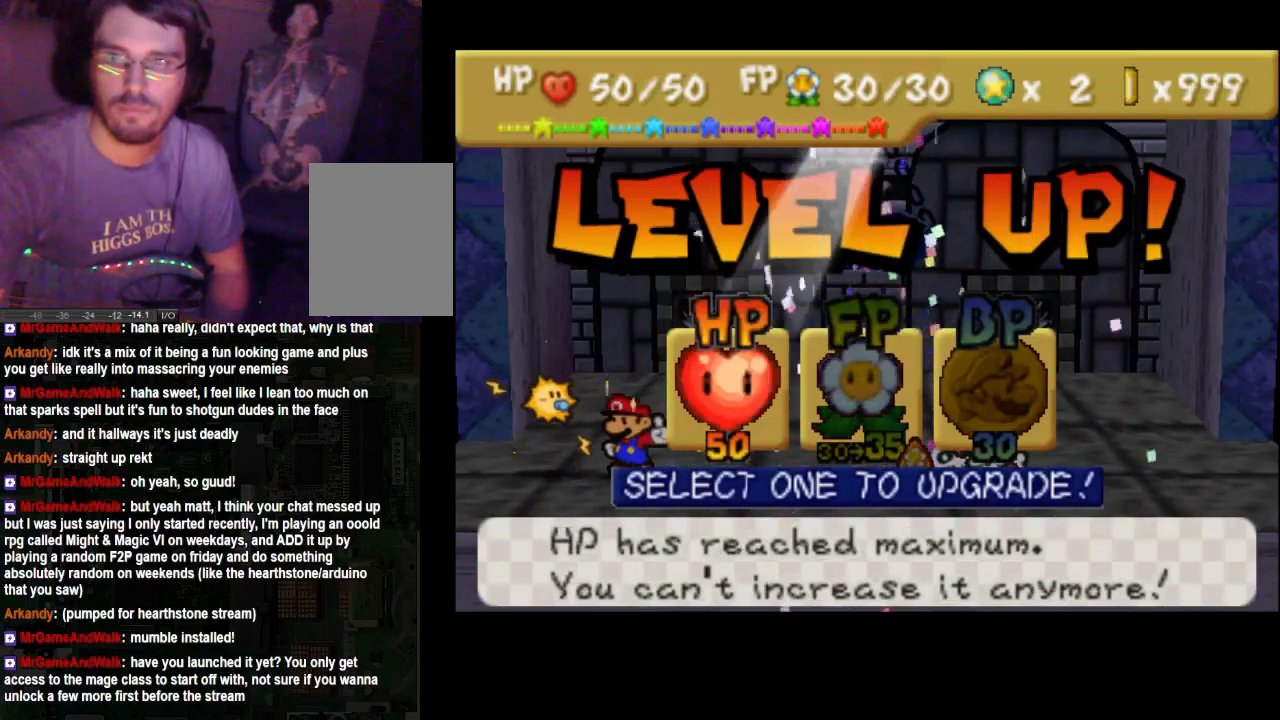
{"buttons": [], "left_stick": "center", "right_stick": "center", "events": []}
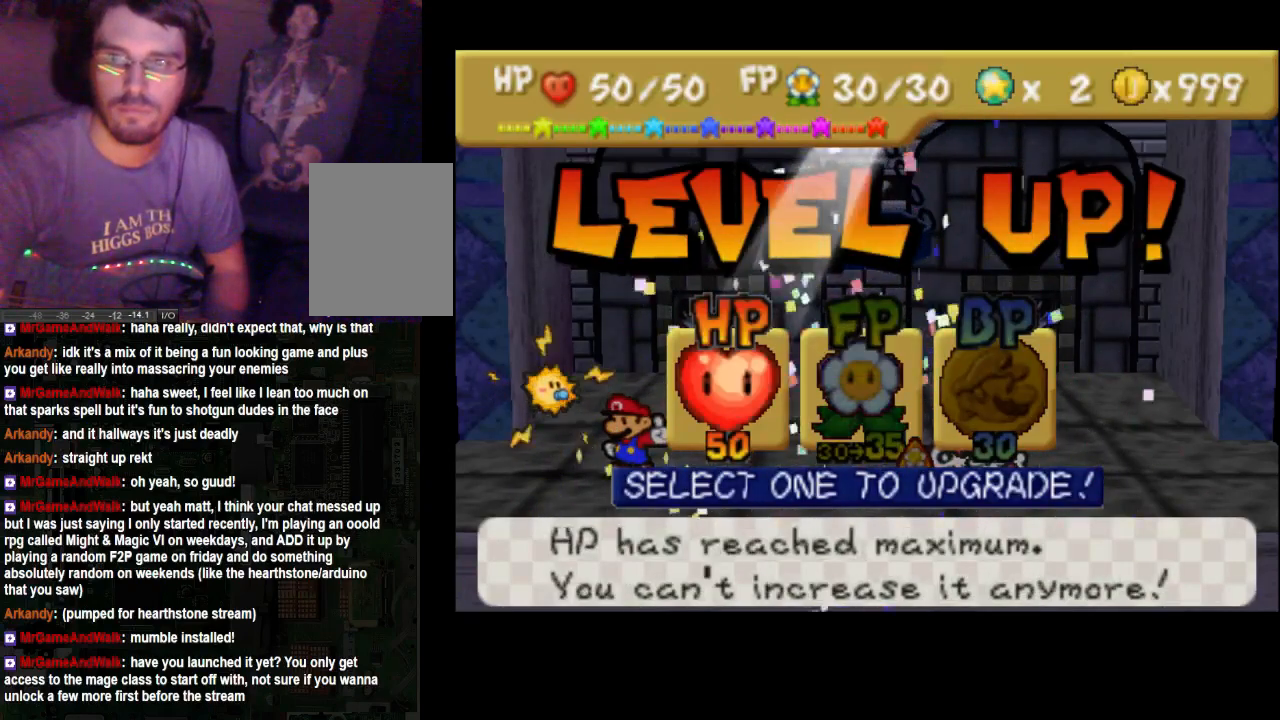
{"buttons": [], "left_stick": "left", "right_stick": "center", "events": [[100, "left_stick", "right"], [233, "left_stick", "center"], [400, "left_stick", "left"]]}
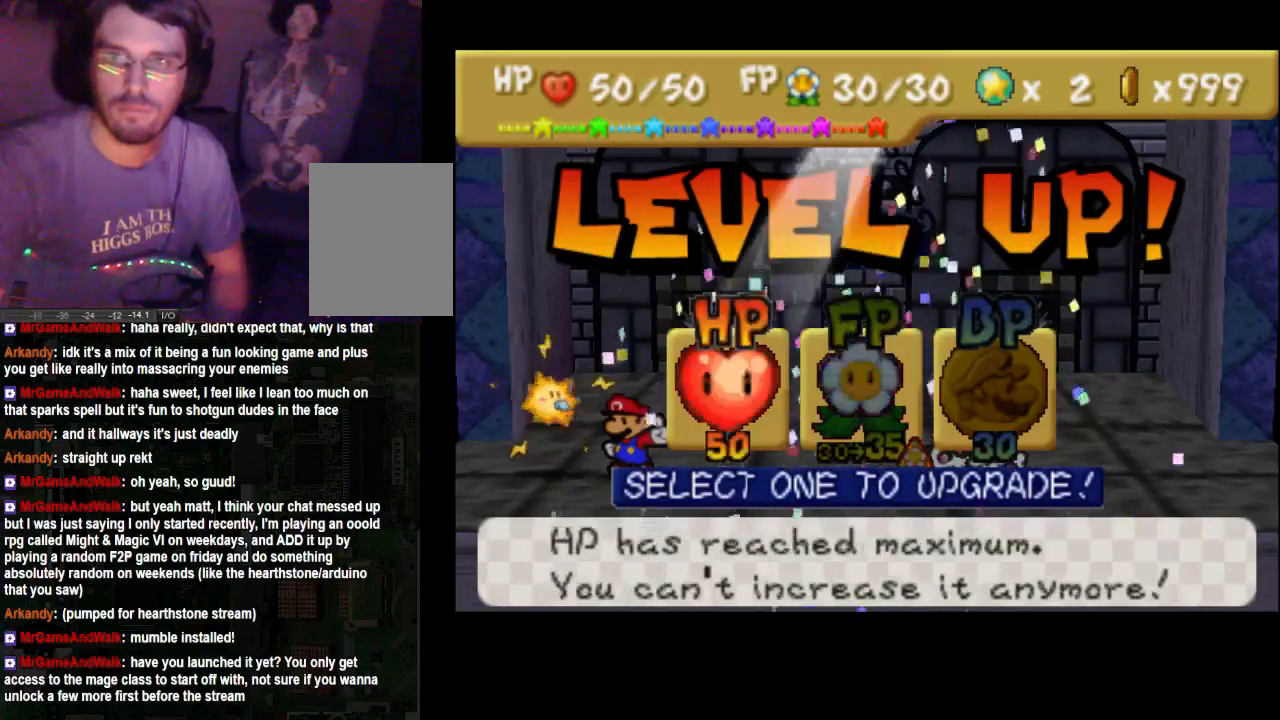
{"buttons": [], "left_stick": "left", "right_stick": "center", "events": [[100, "left_stick", "center"], [167, "left_stick", "right"], [367, "left_stick", "left"]]}